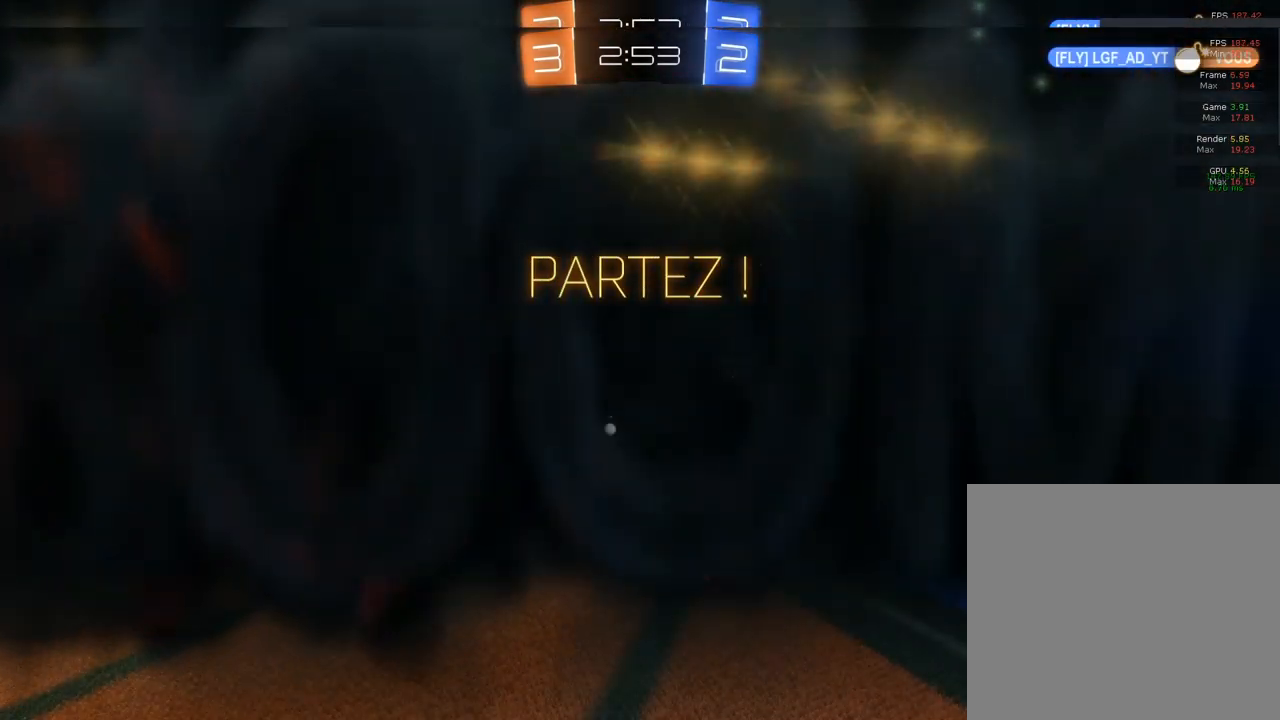
Gameplay with a controller (PlayStation layout); each line is a JSON object with the inputs held at the frame after it. "events" lists button and stick changes between this image and that frame as [ms after this image, input, new state], when the widget could be followed in between.
{"buttons": ["CIRCLE", "R2"], "left_stick": "center", "right_stick": "center", "events": []}
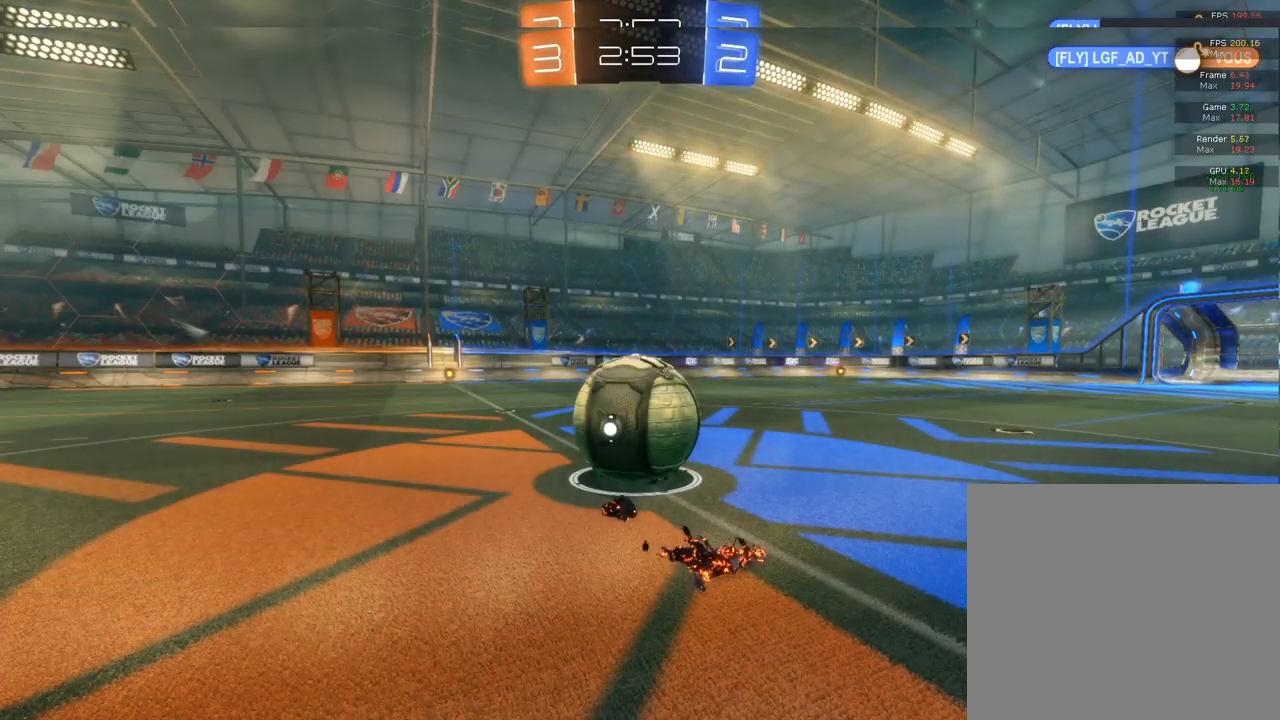
{"buttons": ["CIRCLE", "R2"], "left_stick": "center", "right_stick": "center", "events": []}
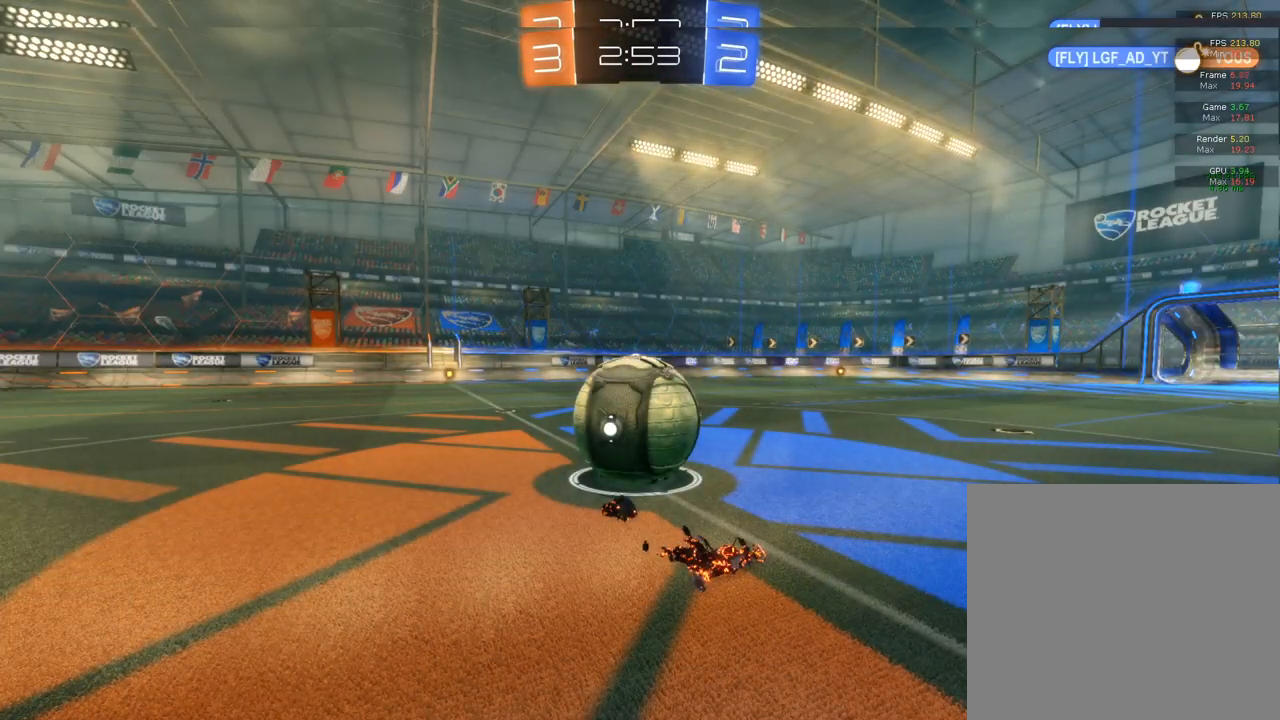
{"buttons": ["CIRCLE", "R2"], "left_stick": "center", "right_stick": "center", "events": []}
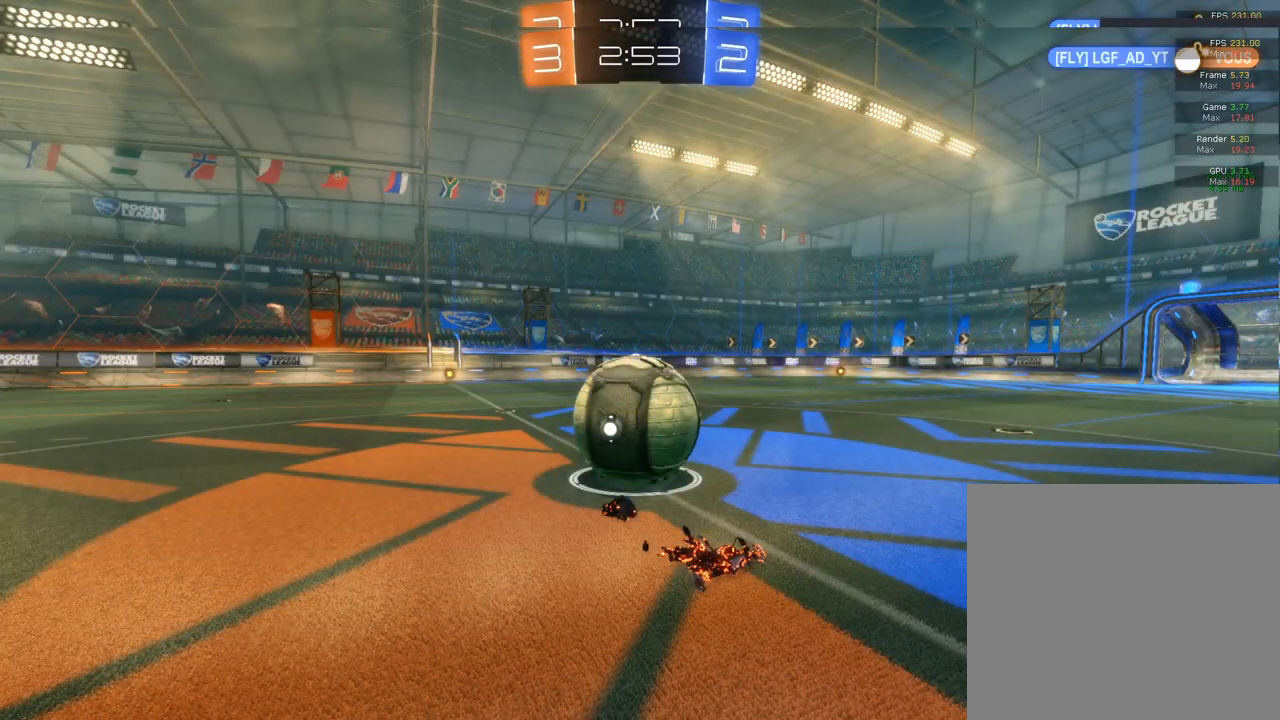
{"buttons": ["CIRCLE", "R2"], "left_stick": "right", "right_stick": "center", "events": [[483, "left_stick", "right"]]}
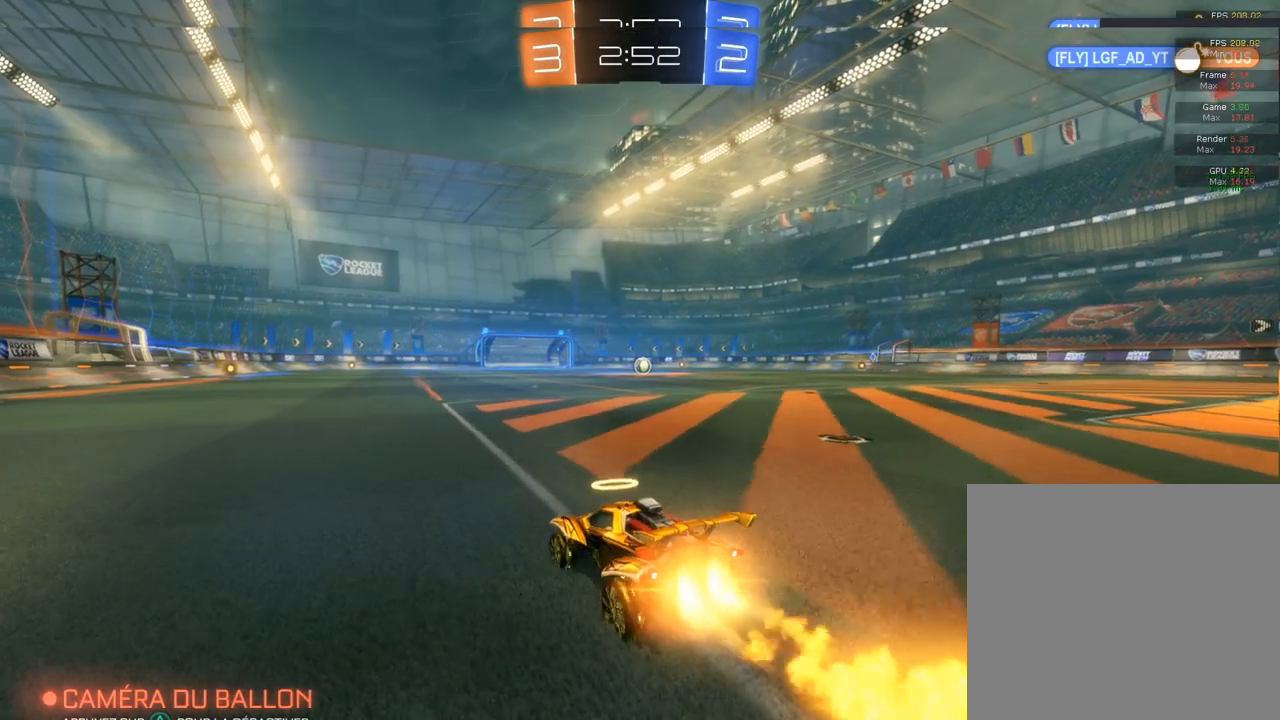
{"buttons": ["CIRCLE", "R2"], "left_stick": "center", "right_stick": "center", "events": [[333, "left_stick", "center"]]}
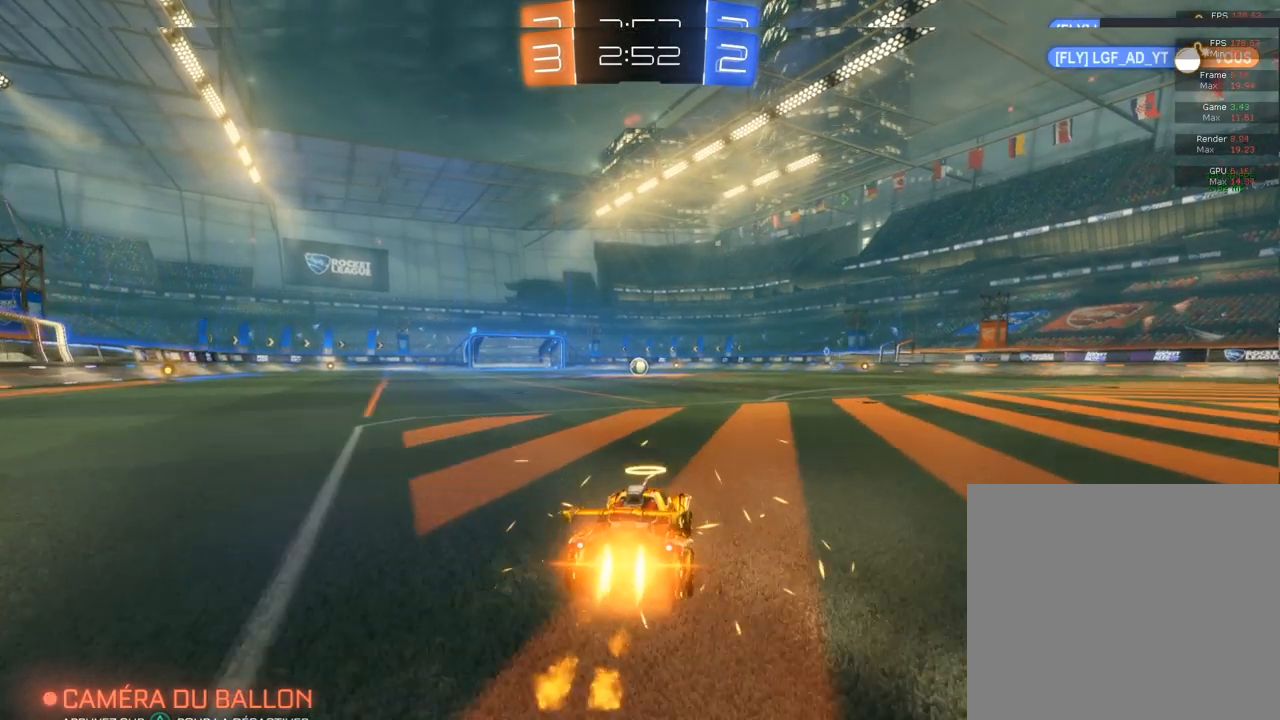
{"buttons": ["CIRCLE", "R2"], "left_stick": "center", "right_stick": "center", "events": []}
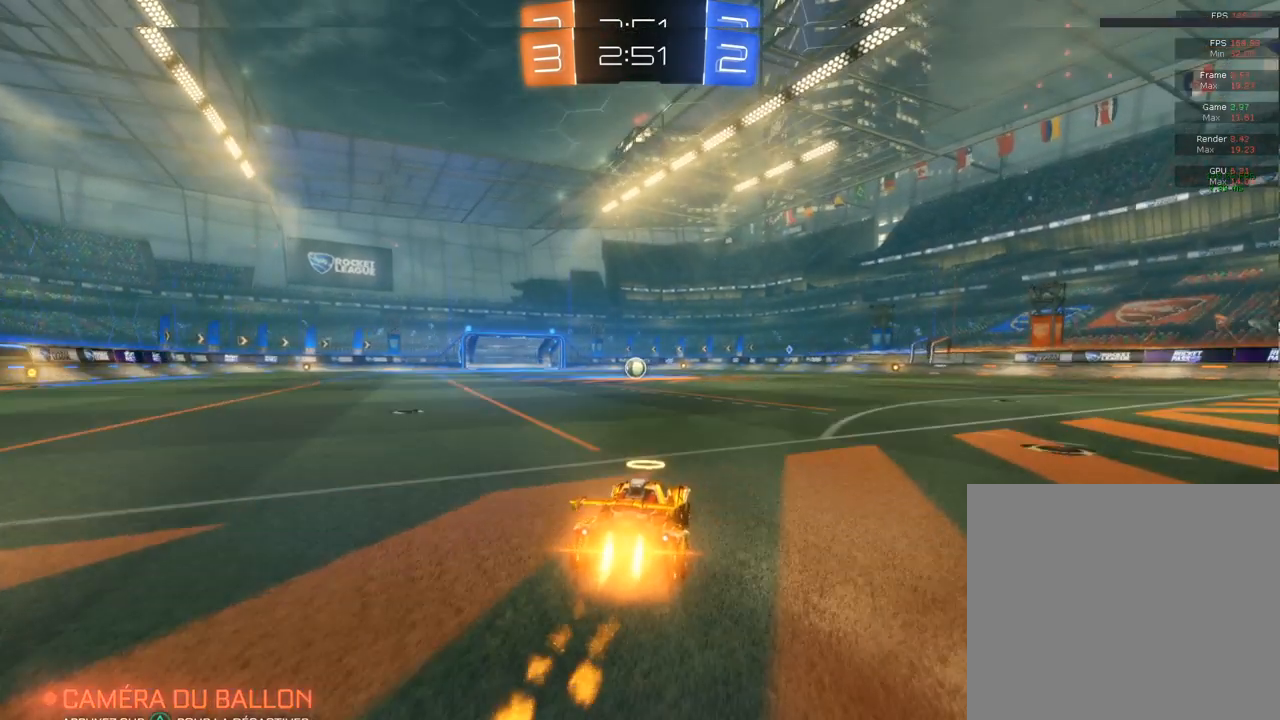
{"buttons": ["CIRCLE", "R2"], "left_stick": "center", "right_stick": "center", "events": []}
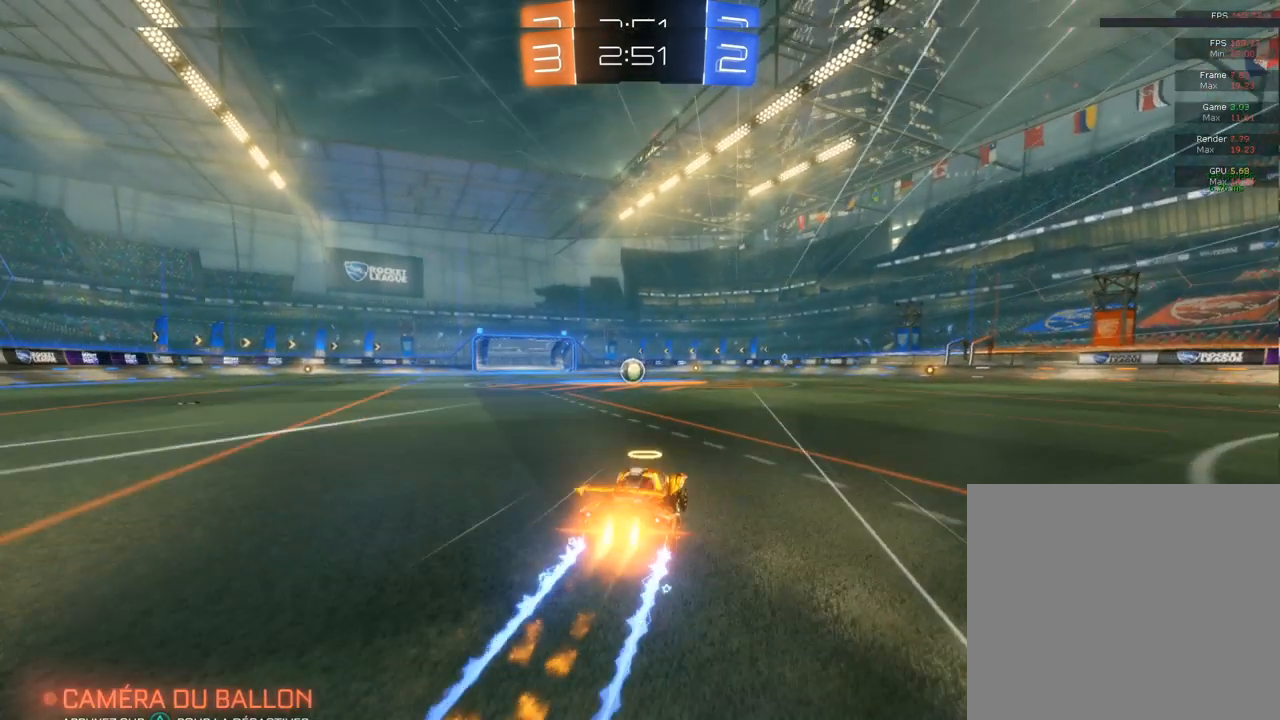
{"buttons": ["CIRCLE", "R2"], "left_stick": "center", "right_stick": "center", "events": []}
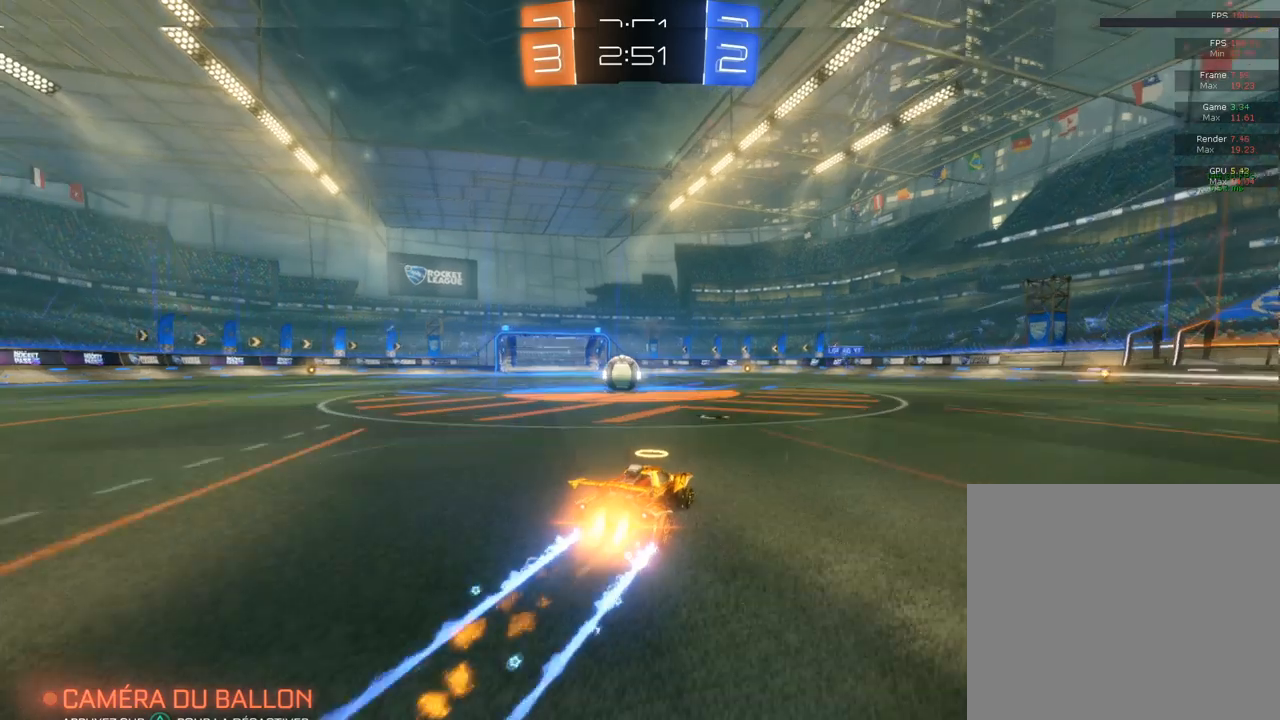
{"buttons": ["SQUARE", "R2"], "left_stick": "left", "right_stick": "center", "events": [[50, "left_stick", "right"], [100, "CIRCLE", "up"], [117, "left_stick", "center"], [267, "SQUARE", "down"], [267, "left_stick", "left"]]}
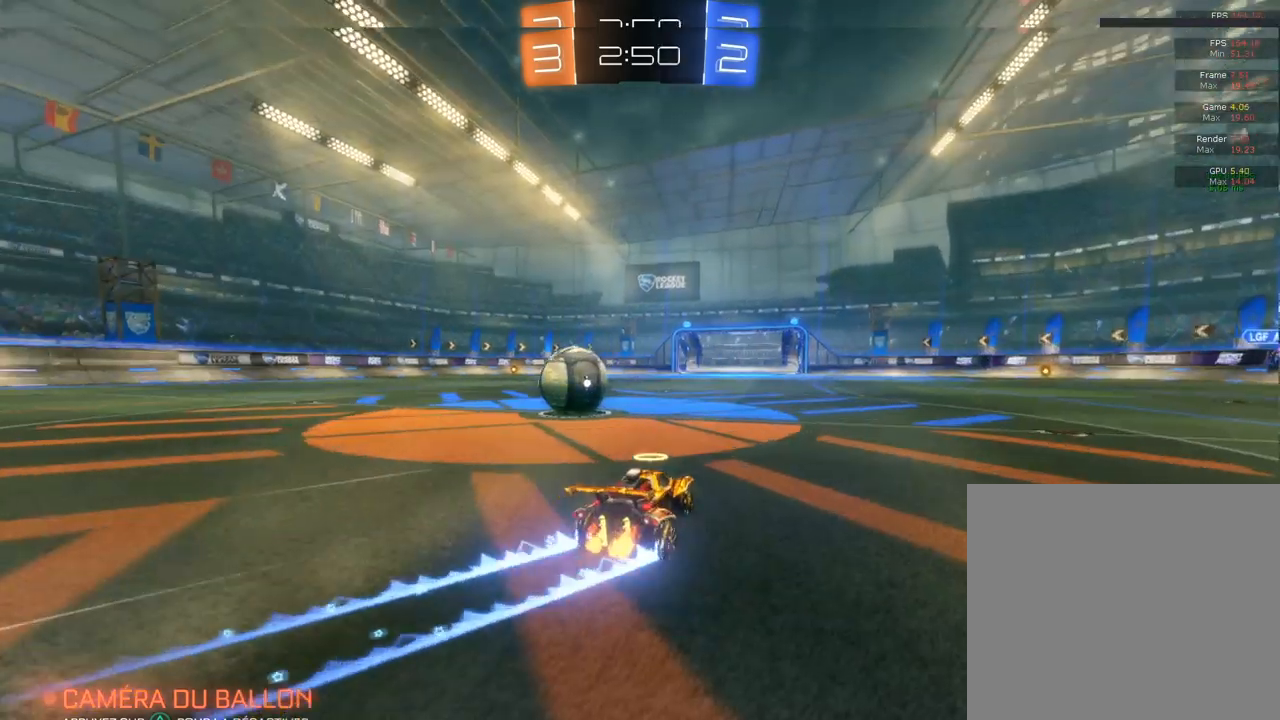
{"buttons": [], "left_stick": "left", "right_stick": "center", "events": [[17, "SQUARE", "up"], [167, "L2", "down"], [167, "R2", "up"], [233, "L2", "up"], [383, "left_stick", "center"], [450, "left_stick", "left"]]}
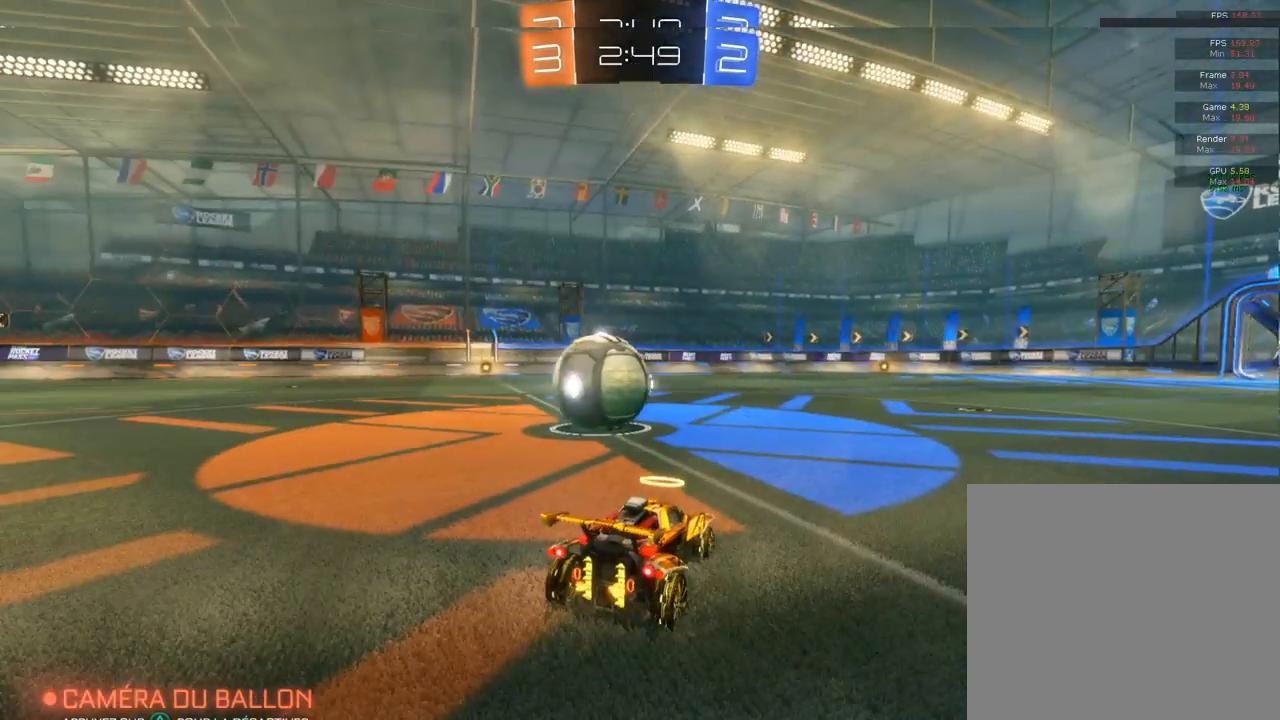
{"buttons": ["R2"], "left_stick": "left", "right_stick": "center", "events": [[283, "left_stick", "right"], [300, "R2", "down"], [500, "left_stick", "left"]]}
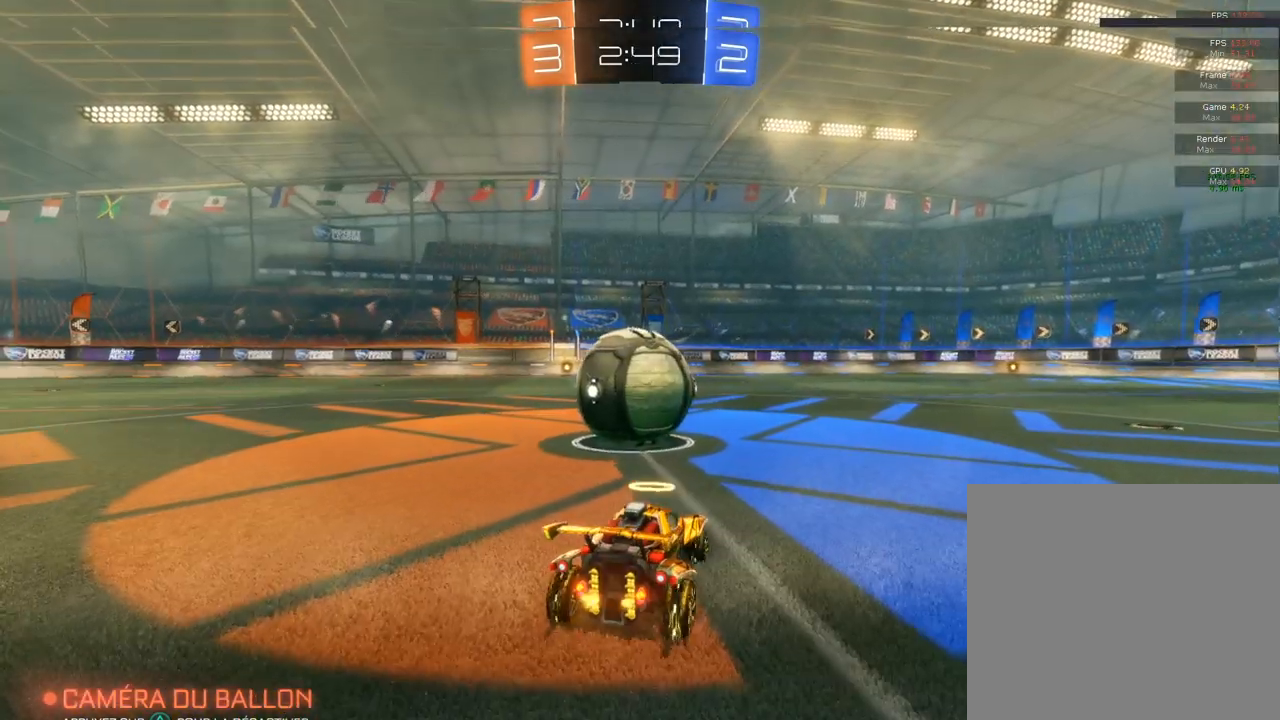
{"buttons": ["R2"], "left_stick": "center", "right_stick": "center", "events": [[150, "left_stick", "center"], [300, "R2", "up"], [300, "left_stick", "left"], [367, "R2", "down"], [483, "left_stick", "center"]]}
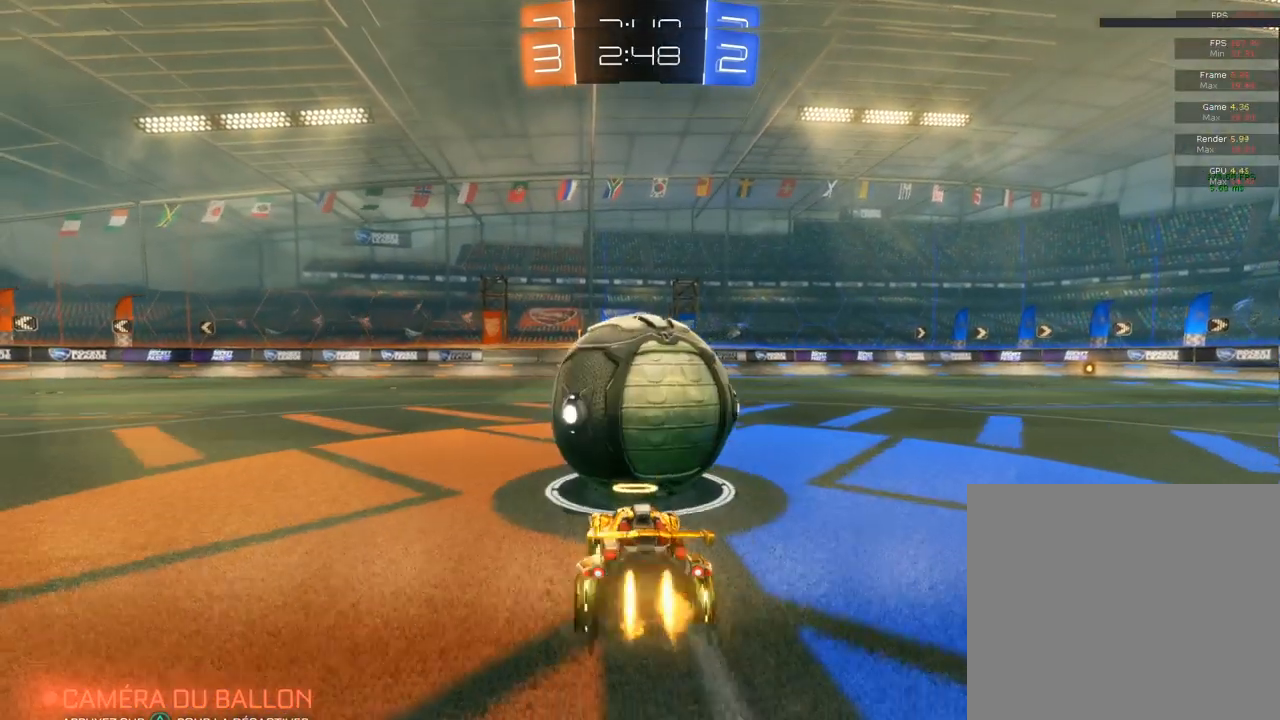
{"buttons": ["R2"], "left_stick": "center", "right_stick": "center", "events": [[17, "CIRCLE", "down"], [83, "left_stick", "right"], [150, "CIRCLE", "up"], [183, "left_stick", "center"]]}
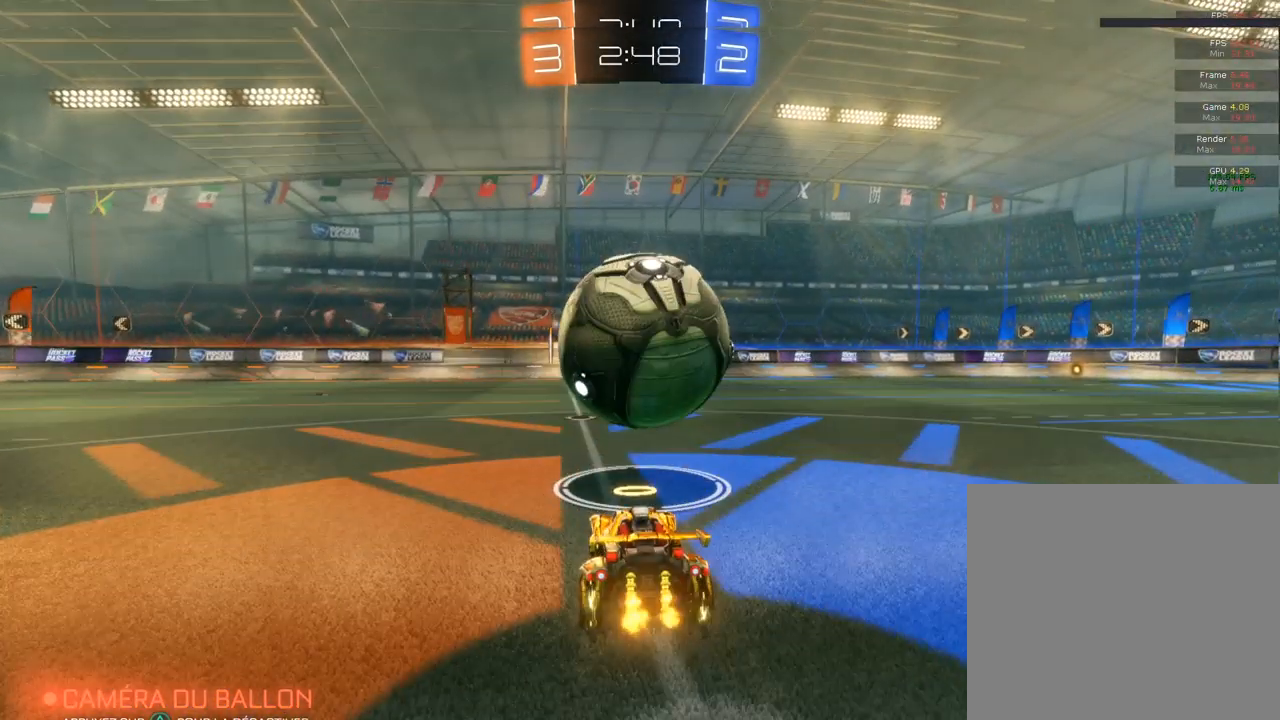
{"buttons": ["R2"], "left_stick": "center", "right_stick": "center", "events": [[33, "left_stick", "up-right"], [83, "left_stick", "center"], [100, "CIRCLE", "down"], [250, "CIRCLE", "up"], [300, "left_stick", "right"], [450, "left_stick", "center"]]}
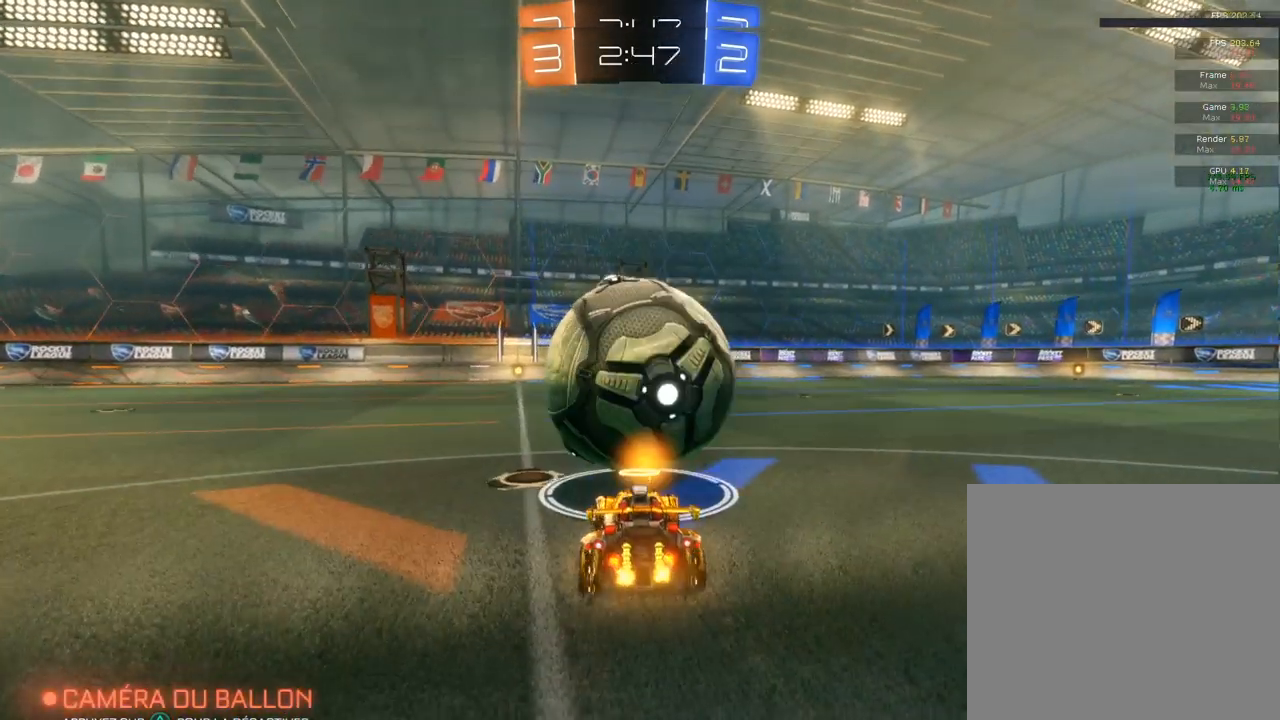
{"buttons": ["CIRCLE", "R2"], "left_stick": "center", "right_stick": "center", "events": [[333, "CIRCLE", "down"], [333, "left_stick", "left"], [383, "left_stick", "center"]]}
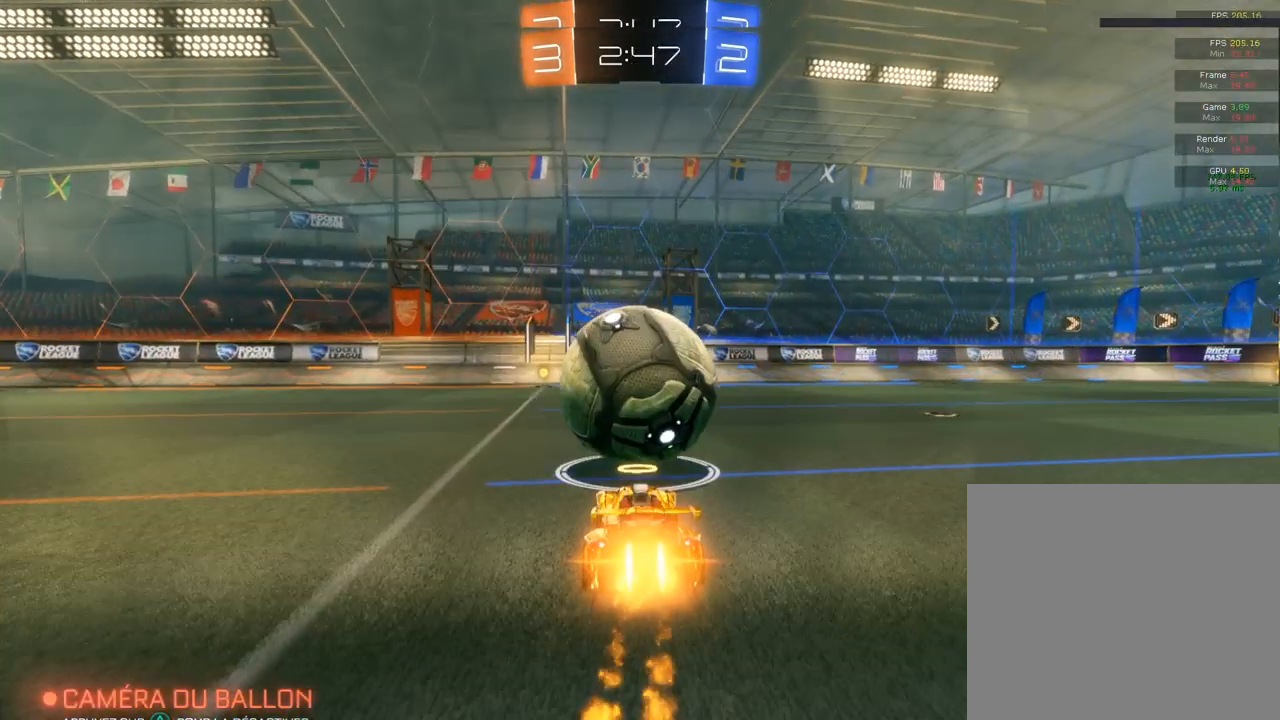
{"buttons": ["R2"], "left_stick": "center", "right_stick": "center", "events": [[33, "CIRCLE", "up"], [233, "left_stick", "up-right"], [283, "left_stick", "center"], [450, "CIRCLE", "down"], [467, "CIRCLE", "up"]]}
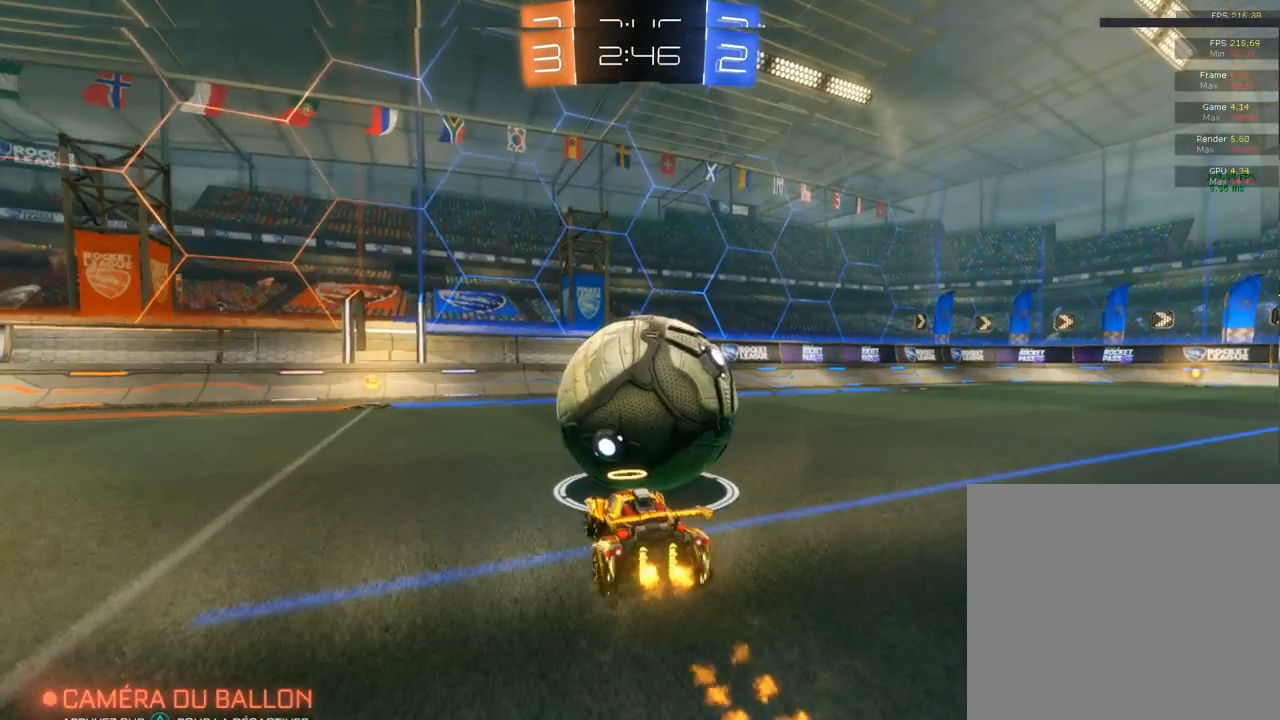
{"buttons": ["CIRCLE", "R2"], "left_stick": "center", "right_stick": "center", "events": [[200, "L2", "down"], [200, "R2", "up"], [433, "CIRCLE", "down"], [433, "L2", "up"], [433, "R2", "down"]]}
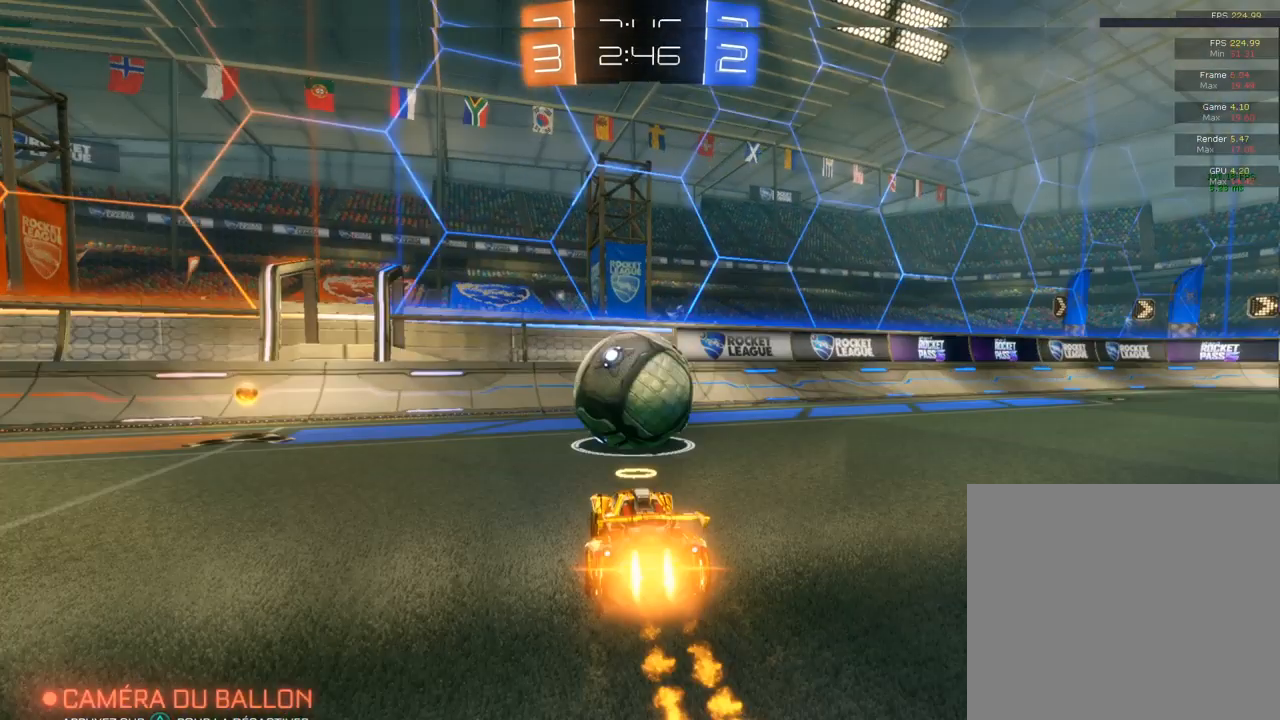
{"buttons": ["CIRCLE", "R2"], "left_stick": "center", "right_stick": "center", "events": []}
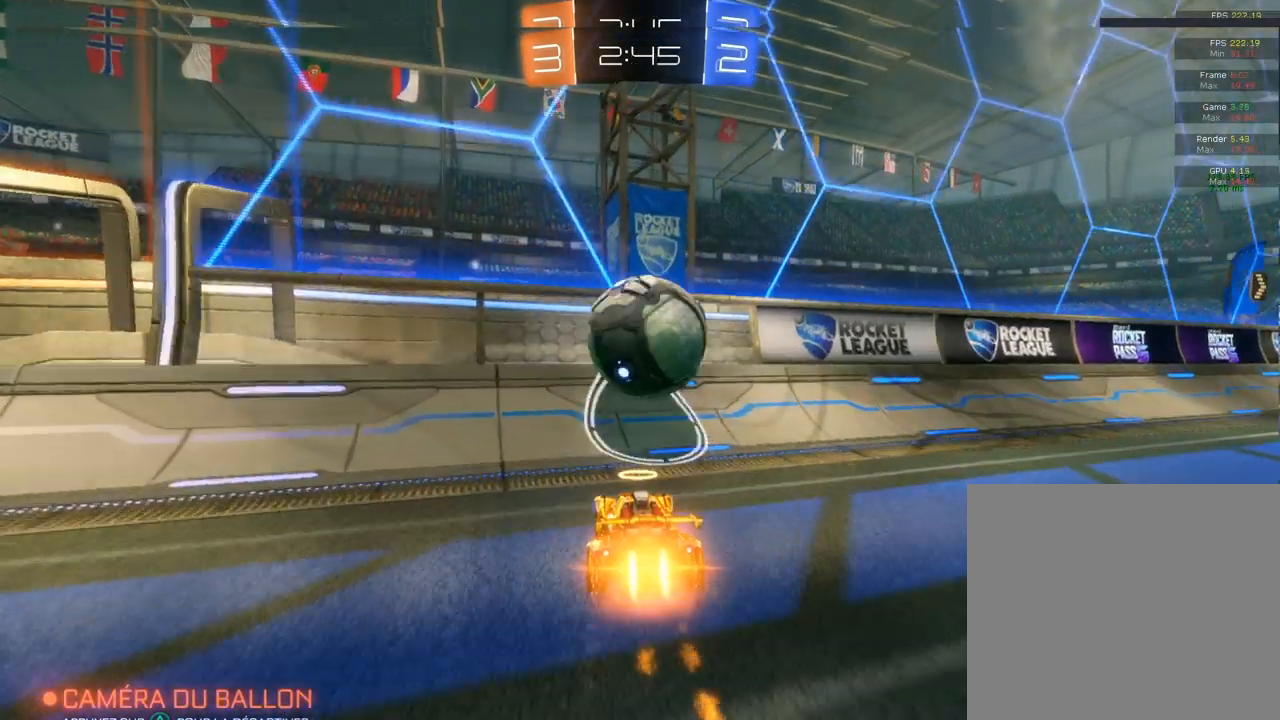
{"buttons": ["L2"], "left_stick": "up-right", "right_stick": "center", "events": [[117, "CIRCLE", "up"], [367, "L2", "down"], [383, "left_stick", "up-right"], [417, "R2", "up"]]}
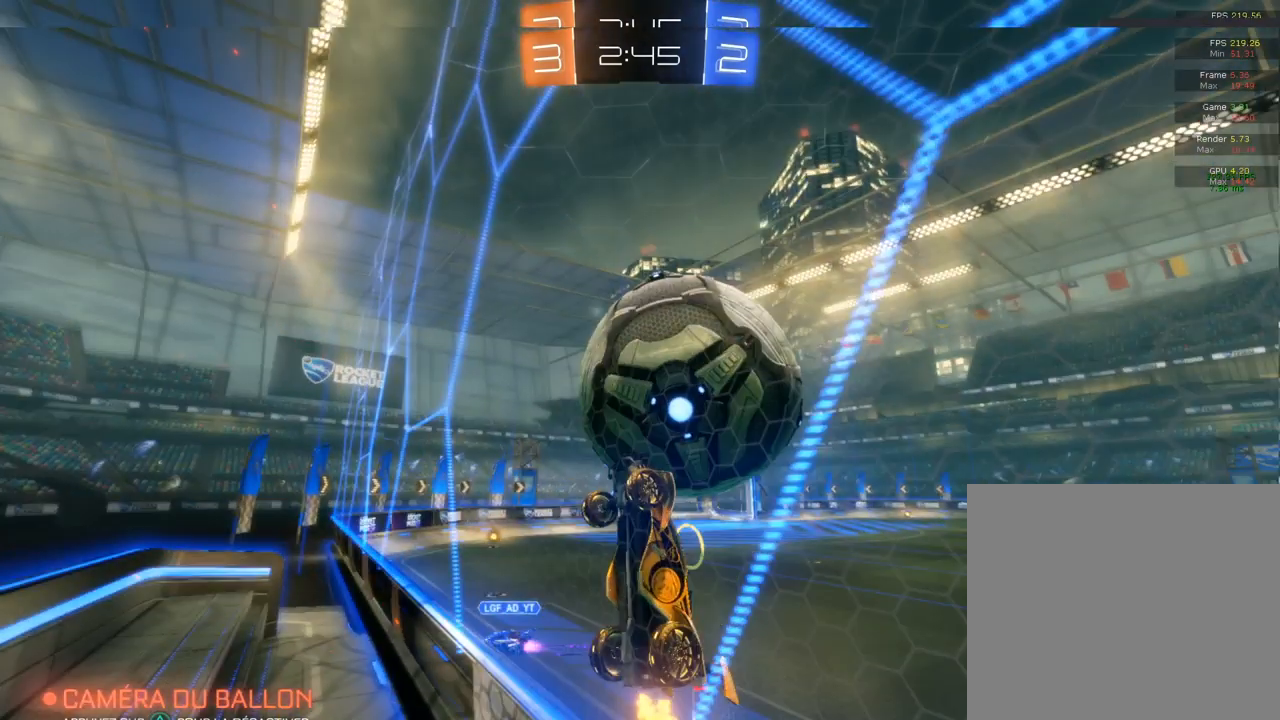
{"buttons": [], "left_stick": "left", "right_stick": "center", "events": [[100, "L1", "down"], [100, "L2", "up"], [117, "left_stick", "right"], [367, "CIRCLE", "down"], [367, "L1", "up"], [383, "left_stick", "left"], [433, "CIRCLE", "up"]]}
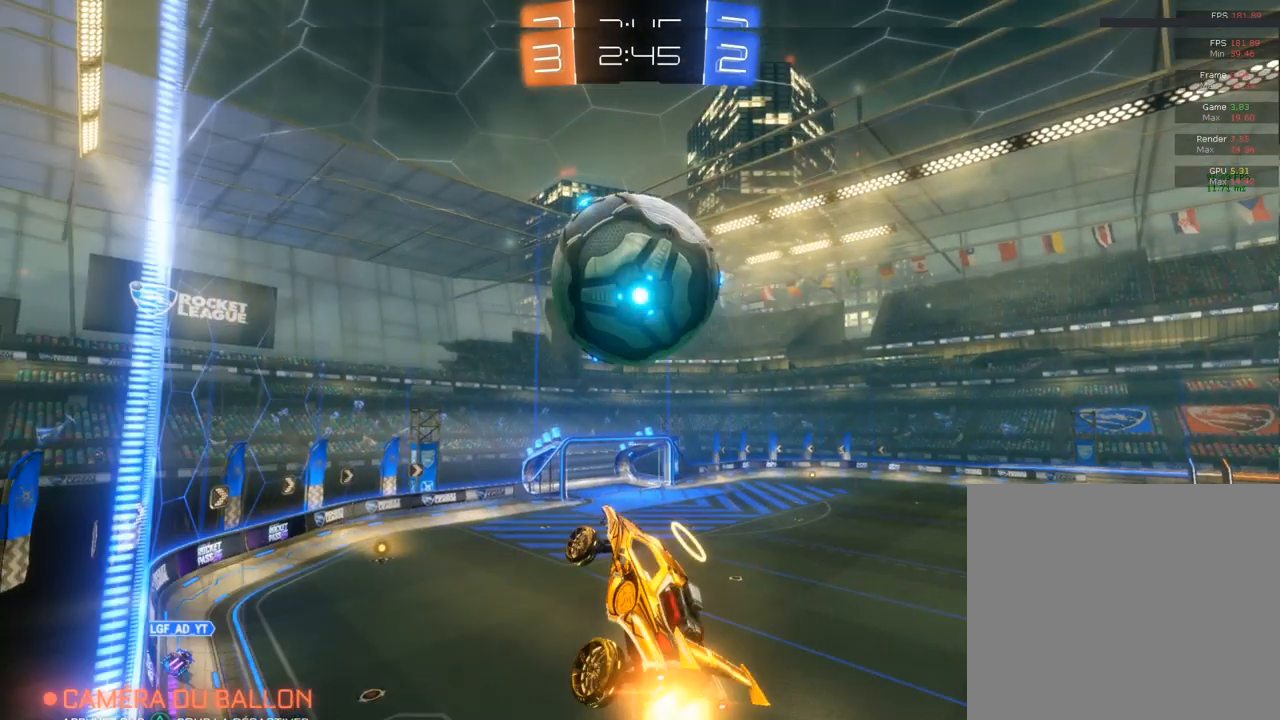
{"buttons": ["CIRCLE"], "left_stick": "down-left", "right_stick": "center", "events": [[117, "CIRCLE", "down"], [167, "left_stick", "up-right"], [350, "CIRCLE", "up"], [350, "left_stick", "down"], [400, "CIRCLE", "down"], [400, "left_stick", "down-left"]]}
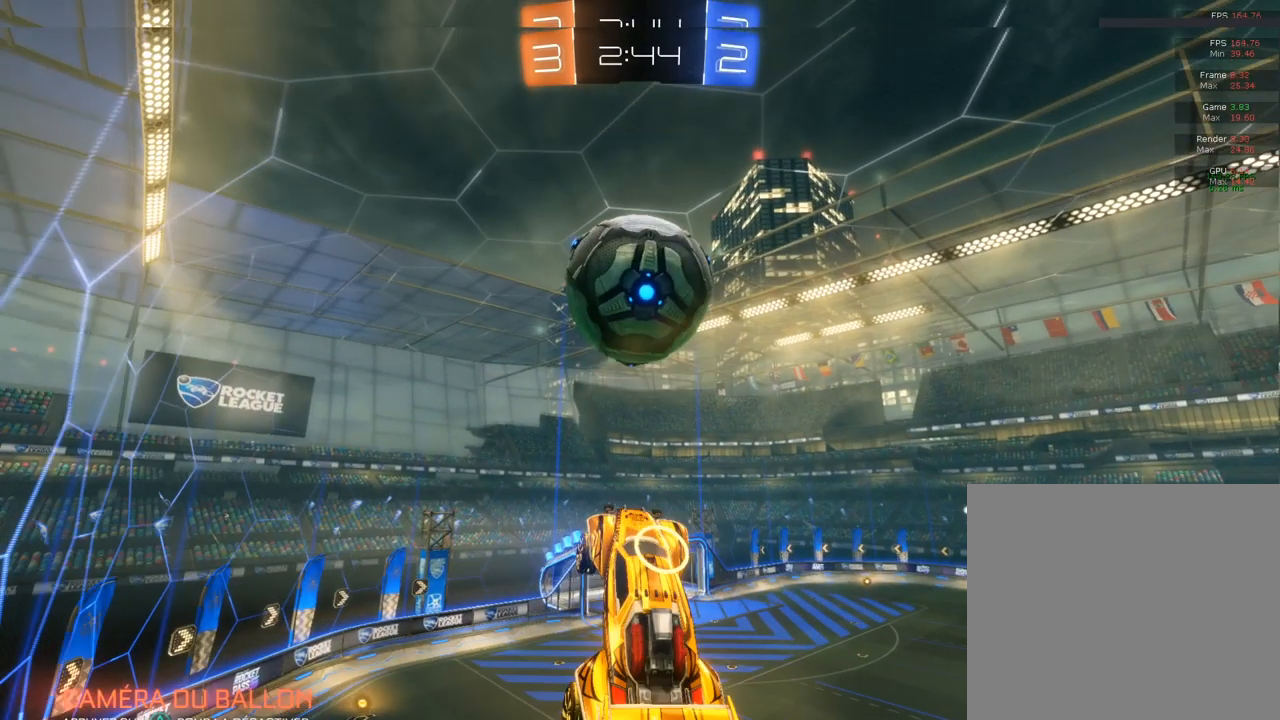
{"buttons": ["CIRCLE"], "left_stick": "up", "right_stick": "center", "events": [[100, "left_stick", "up-right"], [133, "CIRCLE", "up"], [300, "CIRCLE", "down"], [350, "left_stick", "up"]]}
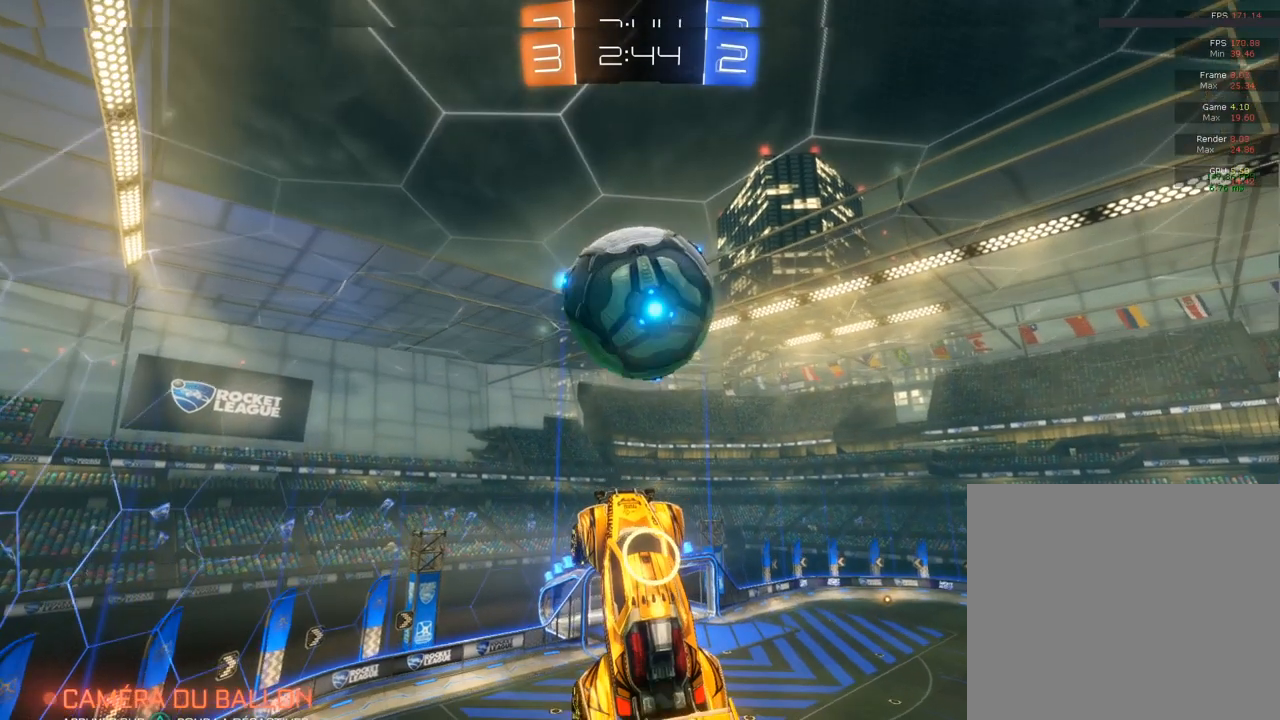
{"buttons": ["CIRCLE", "L1"], "left_stick": "down-left", "right_stick": "center", "events": [[83, "left_stick", "down-right"], [500, "L1", "down"], [500, "left_stick", "down-left"]]}
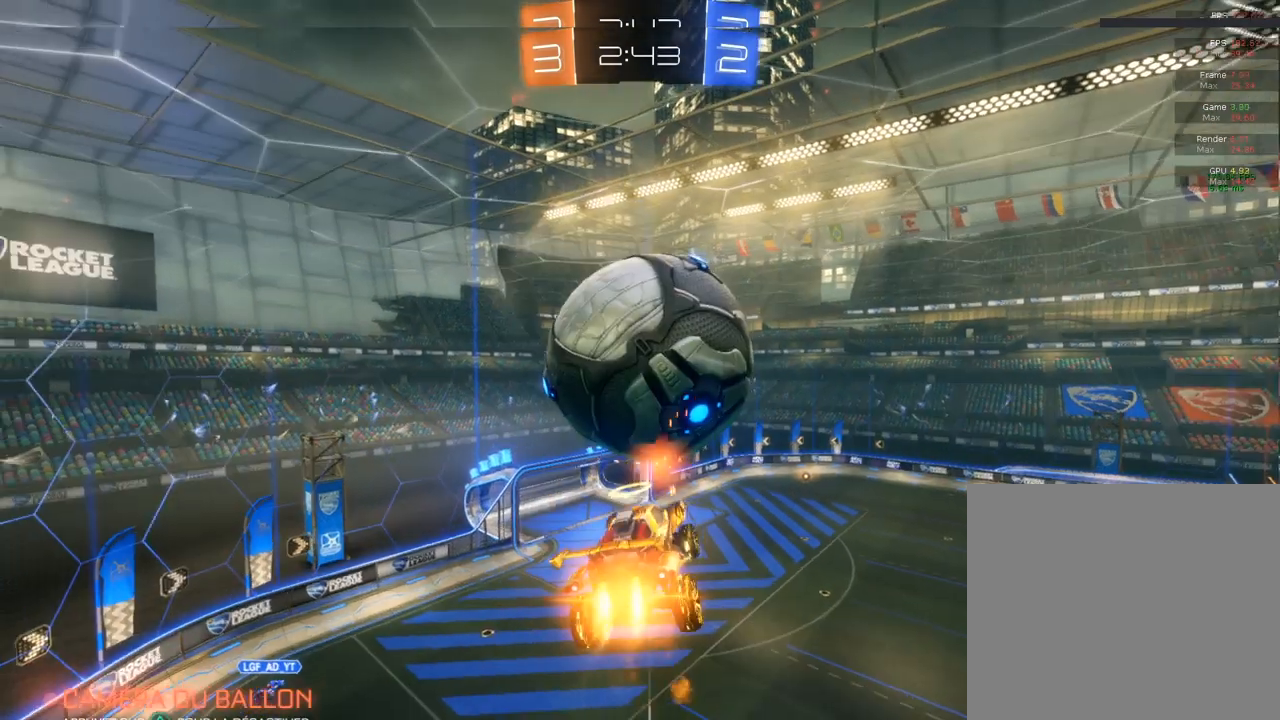
{"buttons": ["L1"], "left_stick": "right", "right_stick": "center", "events": [[250, "left_stick", "center"], [283, "CIRCLE", "up"], [300, "left_stick", "right"]]}
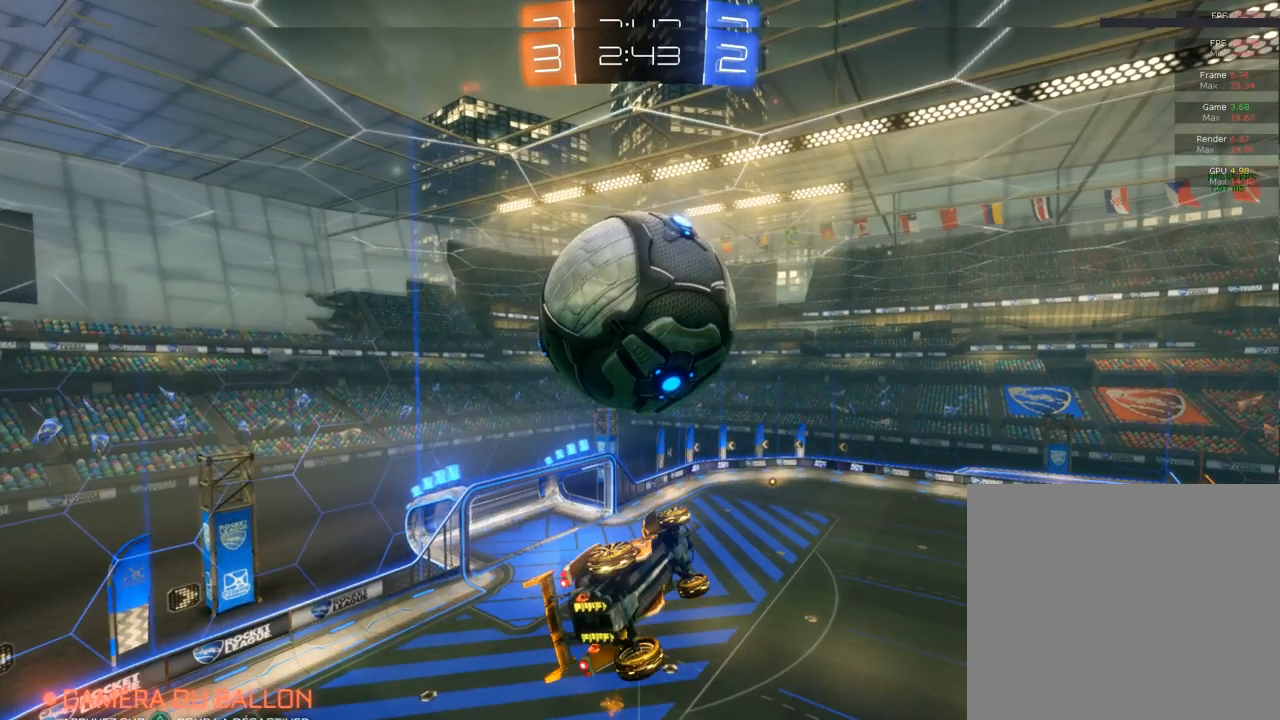
{"buttons": [], "left_stick": "down", "right_stick": "center", "events": [[50, "left_stick", "up"], [317, "L1", "up"], [500, "left_stick", "down"]]}
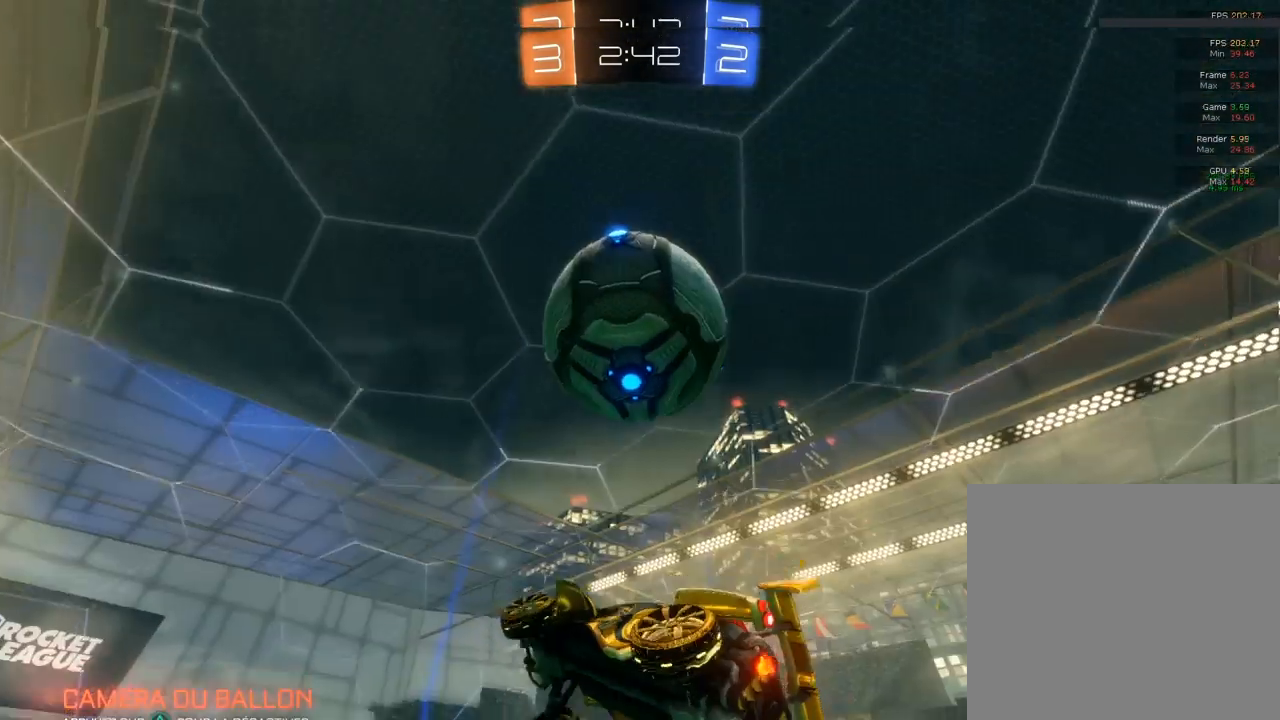
{"buttons": [], "left_stick": "down", "right_stick": "center", "events": []}
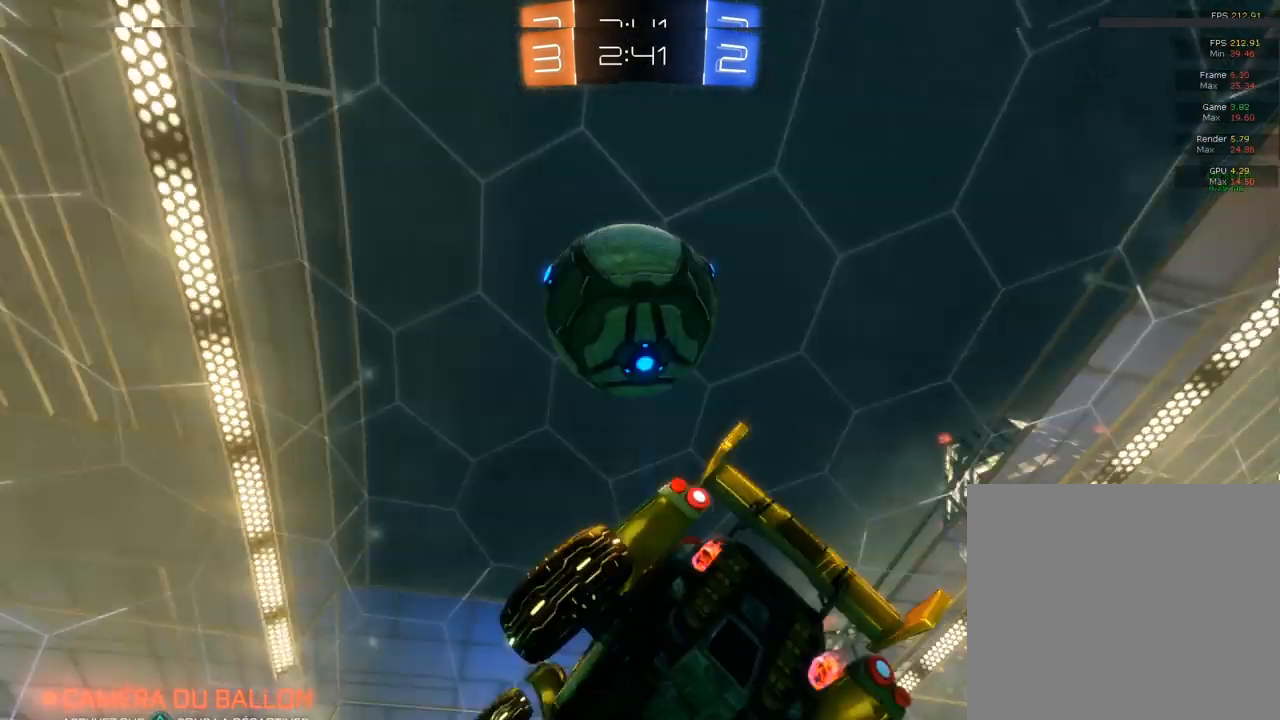
{"buttons": [], "left_stick": "down", "right_stick": "center", "events": []}
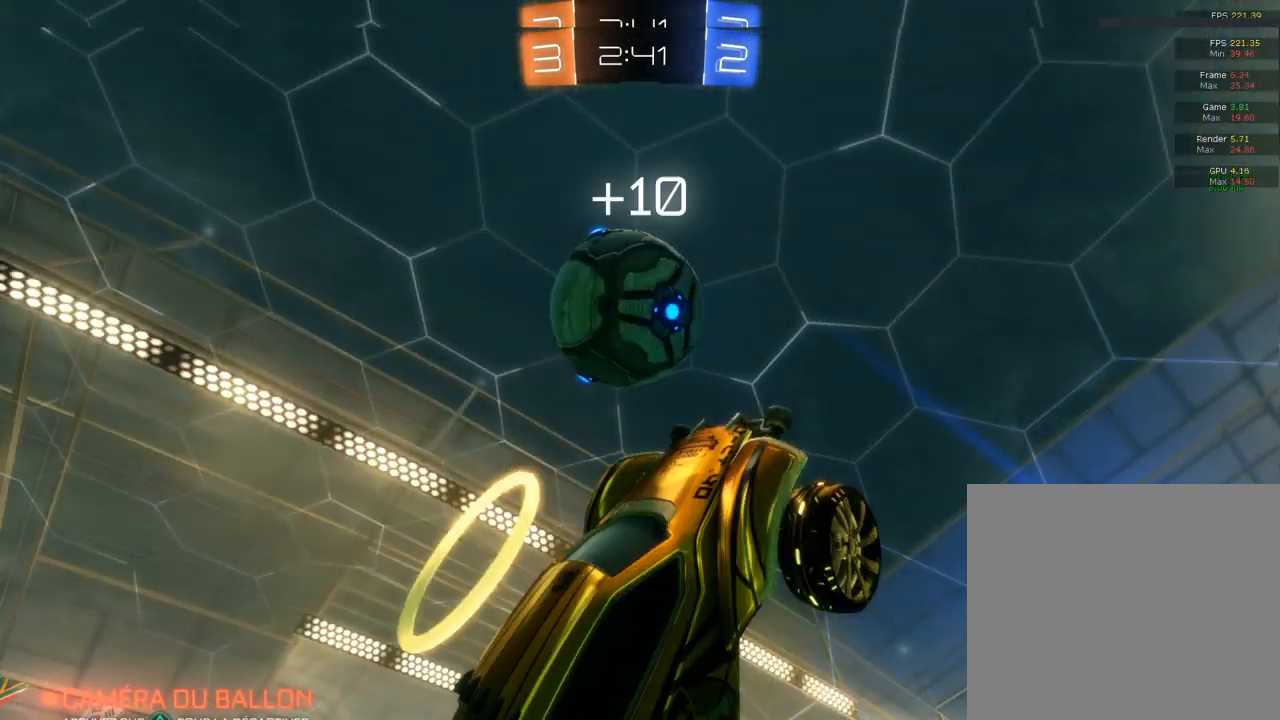
{"buttons": [], "left_stick": "center", "right_stick": "center", "events": [[17, "CIRCLE", "down"], [17, "L1", "down"], [117, "left_stick", "down-right"], [317, "left_stick", "center"], [417, "CIRCLE", "up"], [417, "L1", "up"]]}